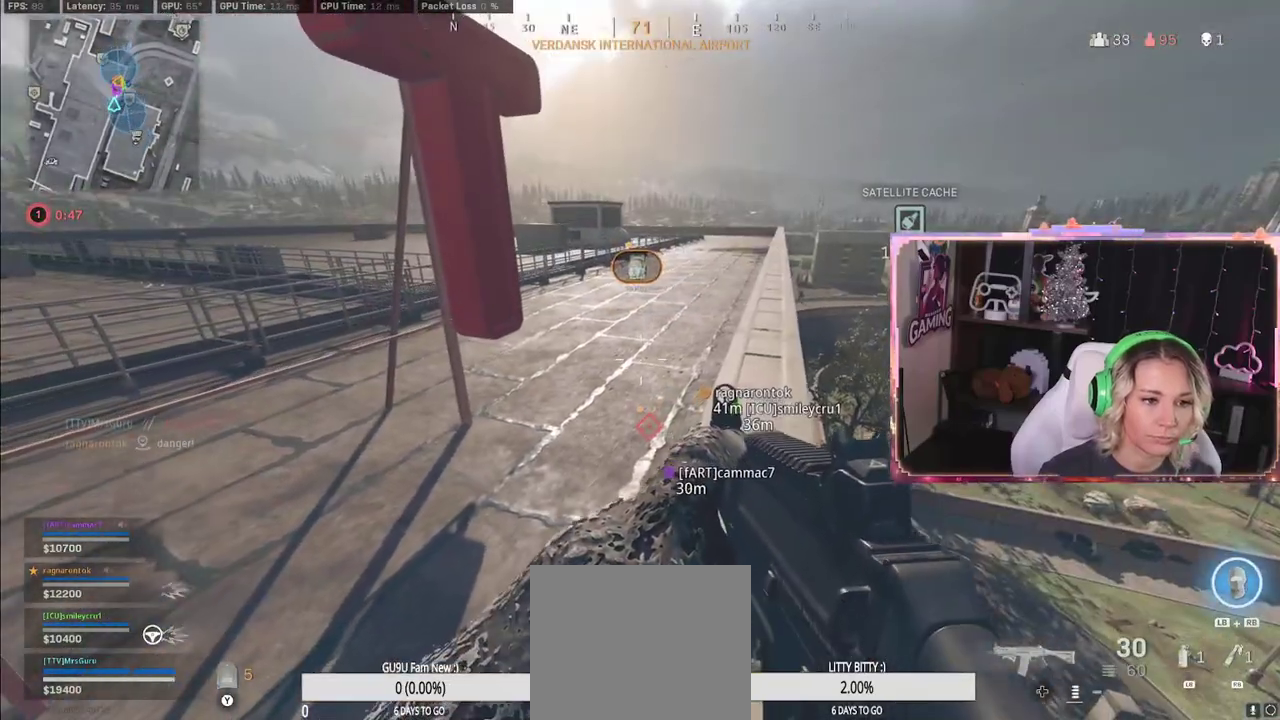
Gameplay with a controller (Xbox layout); each line is a JSON object with the inputs held at the frame after it. "events" lists button and stick changes between this image and that frame as [ms after this image, input, new state], when the widget could be followed in between.
{"buttons": [], "left_stick": "center", "right_stick": "center", "events": []}
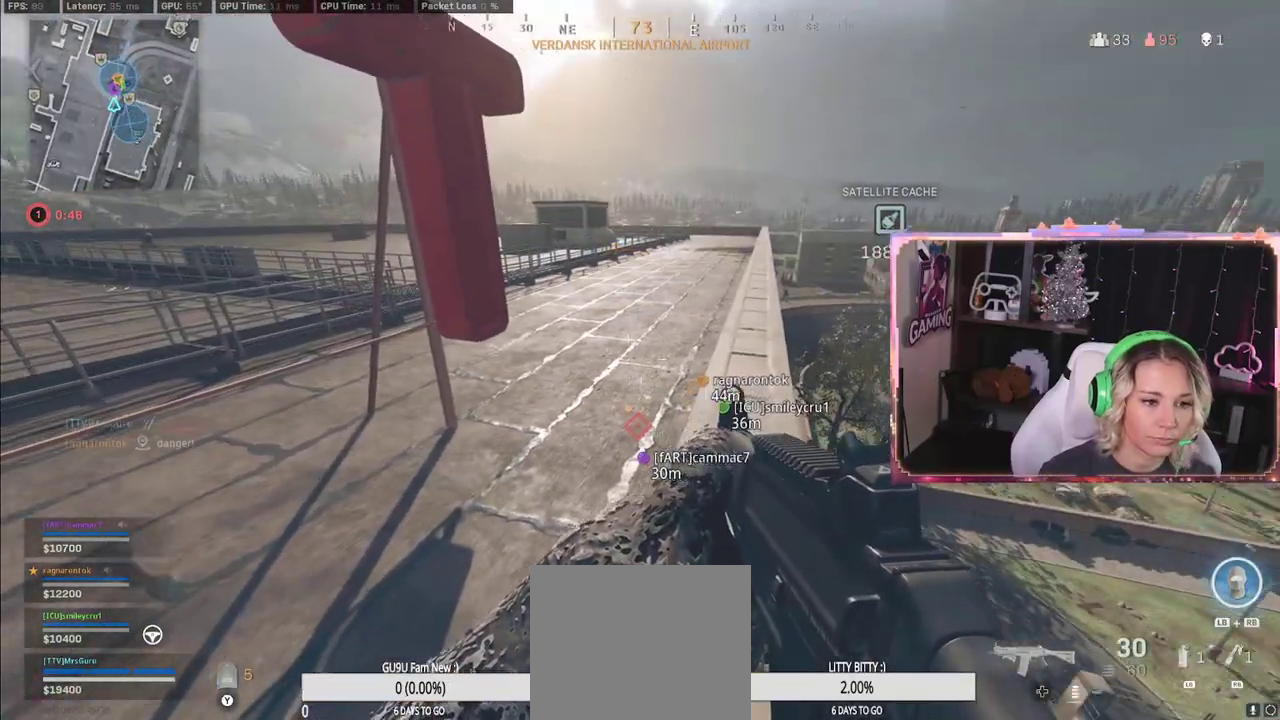
{"buttons": [], "left_stick": "center", "right_stick": "center", "events": []}
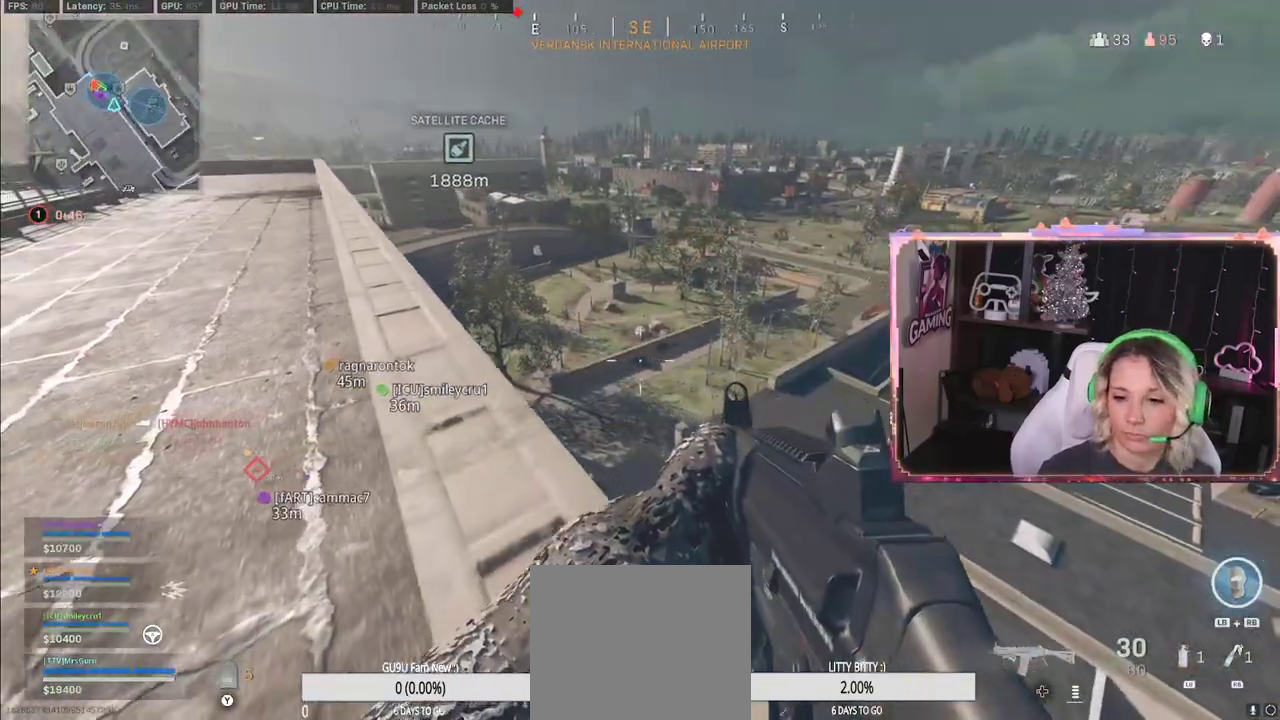
{"buttons": [], "left_stick": "center", "right_stick": "center", "events": [[167, "right_stick", "down-right"], [267, "right_stick", "center"], [283, "left_stick", "right"], [433, "left_stick", "center"]]}
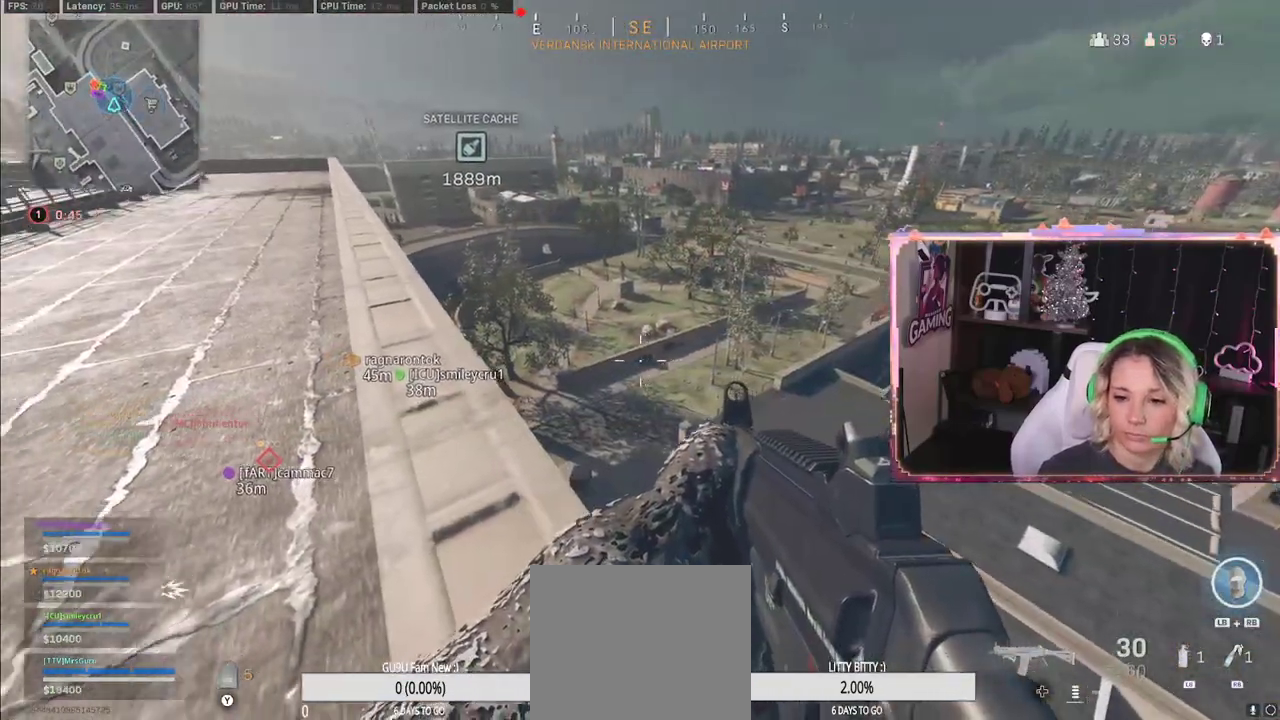
{"buttons": [], "left_stick": "center", "right_stick": "center", "events": [[200, "right_stick", "up-left"], [250, "right_stick", "center"]]}
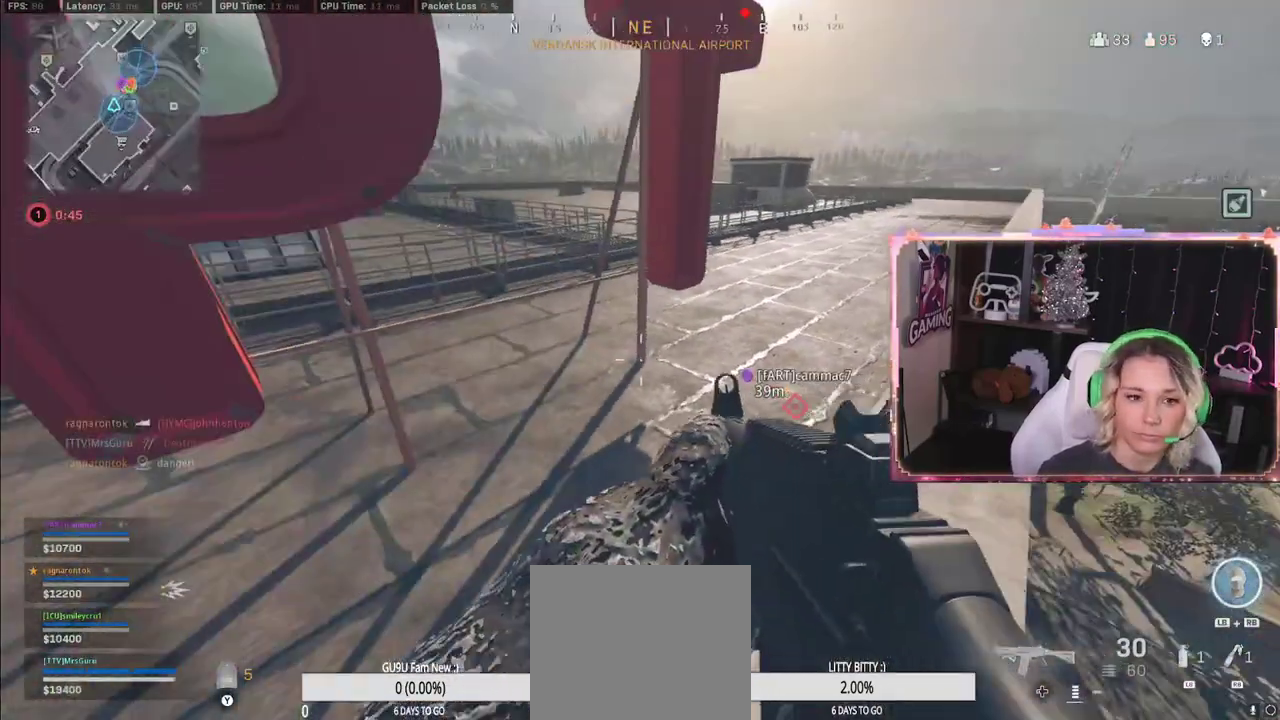
{"buttons": [], "left_stick": "center", "right_stick": "down-left", "events": [[483, "right_stick", "down-left"]]}
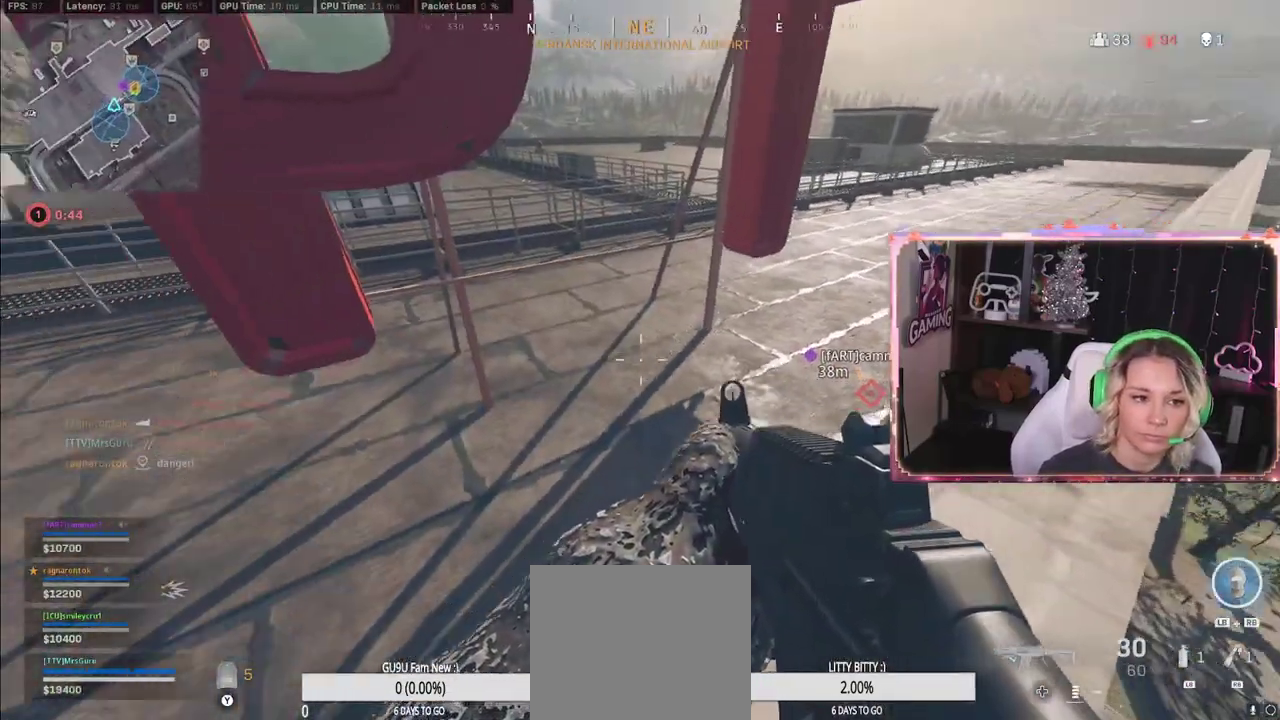
{"buttons": [], "left_stick": "center", "right_stick": "down-right", "events": [[267, "left_stick", "right"], [267, "right_stick", "down-right"], [350, "left_stick", "center"]]}
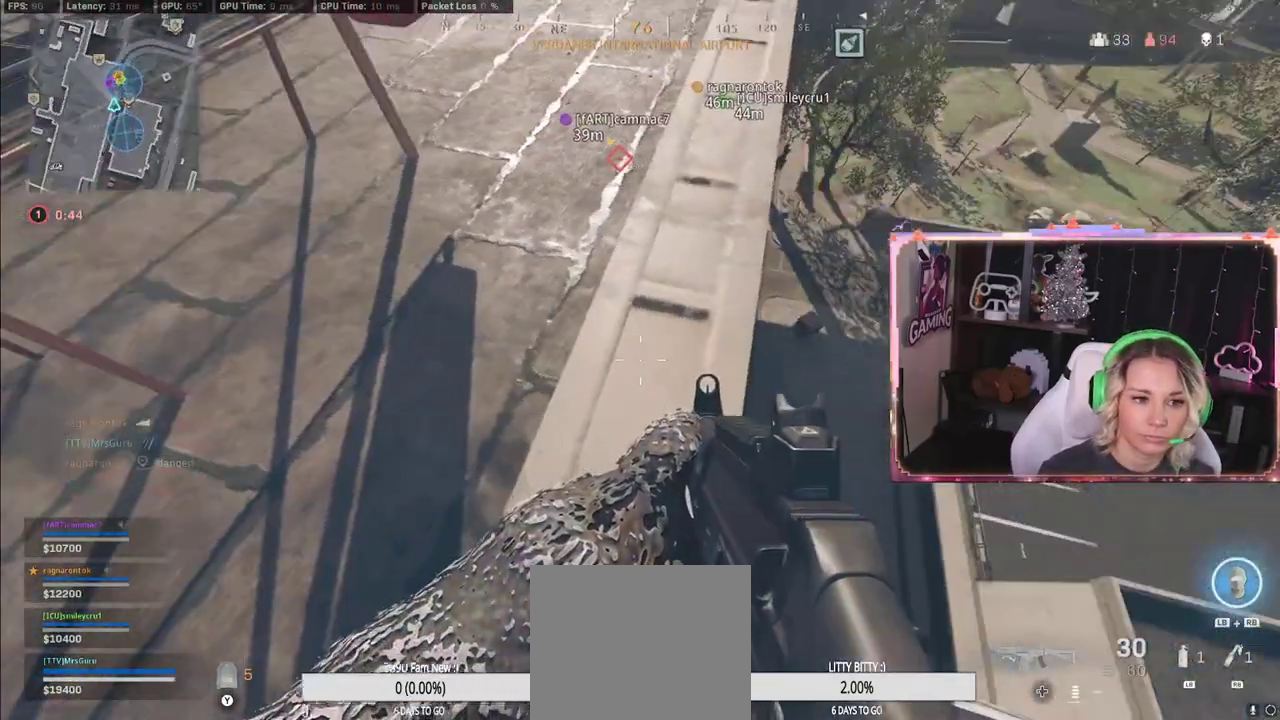
{"buttons": [], "left_stick": "center", "right_stick": "right", "events": [[283, "right_stick", "center"], [350, "left_stick", "down-right"], [400, "left_stick", "center"], [400, "right_stick", "right"]]}
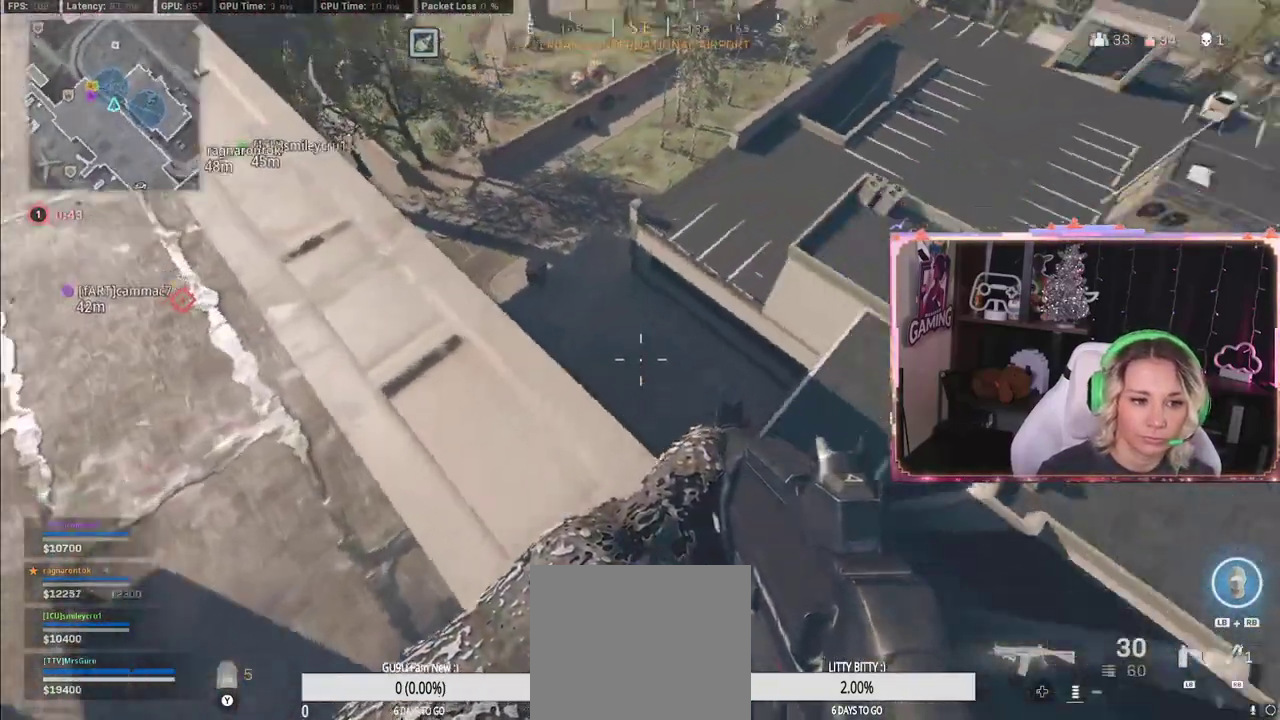
{"buttons": [], "left_stick": "center", "right_stick": "center", "events": [[300, "right_stick", "center"]]}
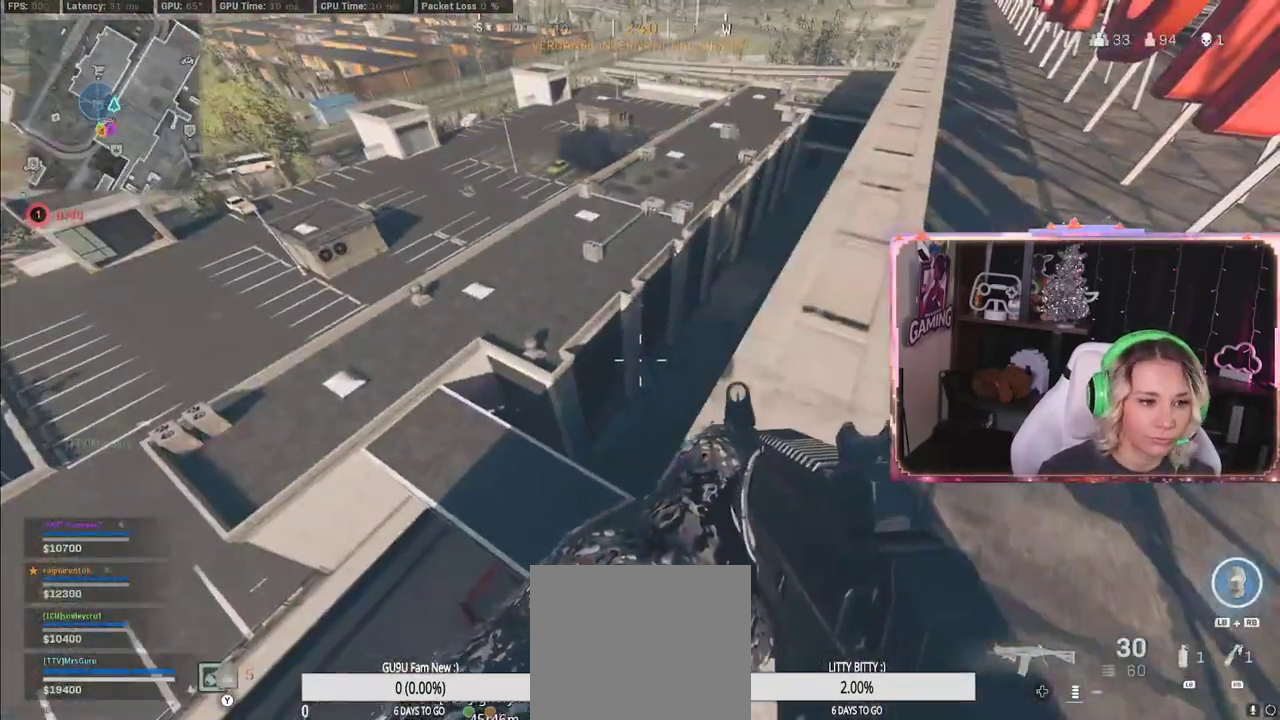
{"buttons": [], "left_stick": "right", "right_stick": "center", "events": [[83, "left_stick", "right"], [83, "right_stick", "left"], [317, "right_stick", "center"]]}
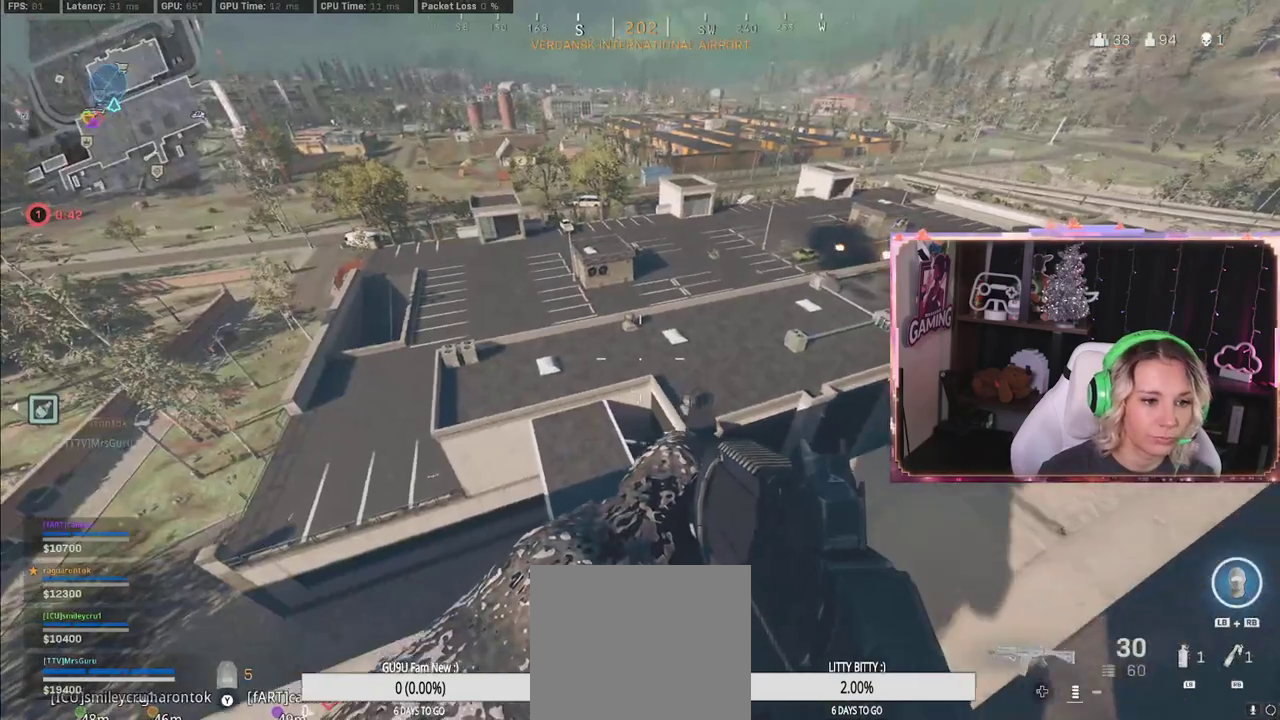
{"buttons": [], "left_stick": "up-right", "right_stick": "center", "events": [[100, "left_stick", "up-right"]]}
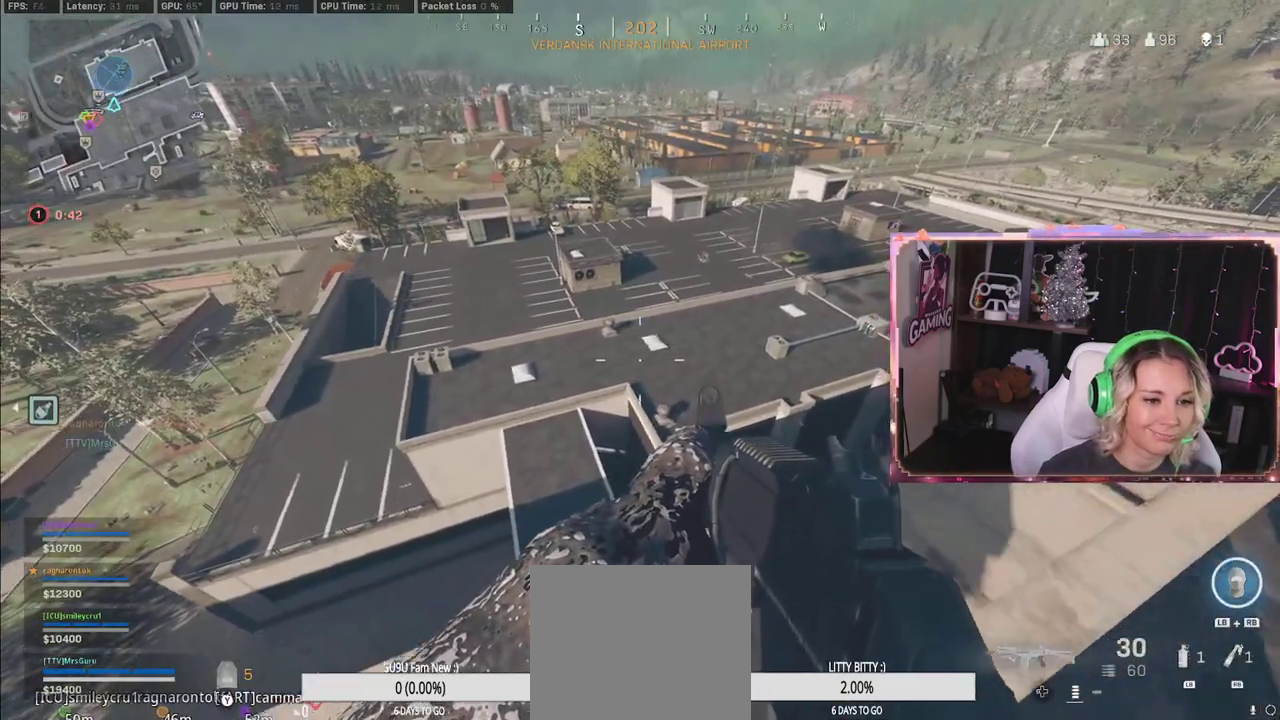
{"buttons": [], "left_stick": "right", "right_stick": "center", "events": [[17, "left_stick", "right"]]}
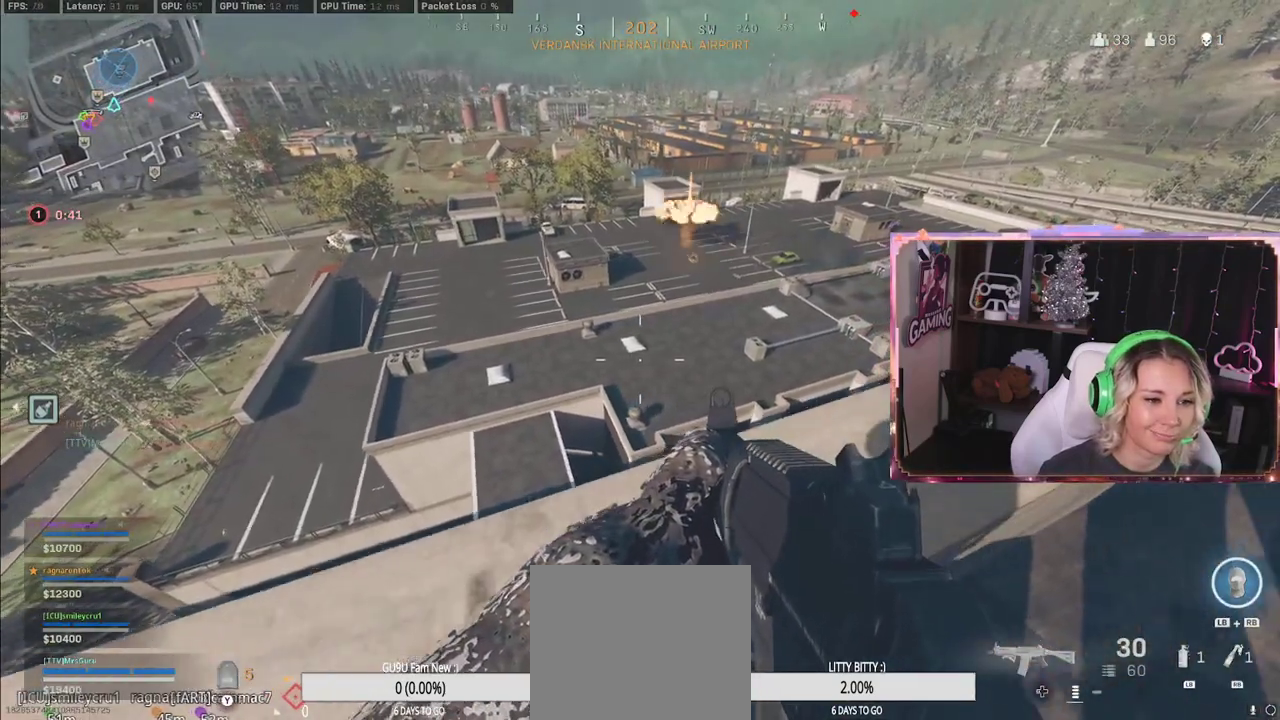
{"buttons": [], "left_stick": "up-right", "right_stick": "center", "events": [[367, "left_stick", "up-right"]]}
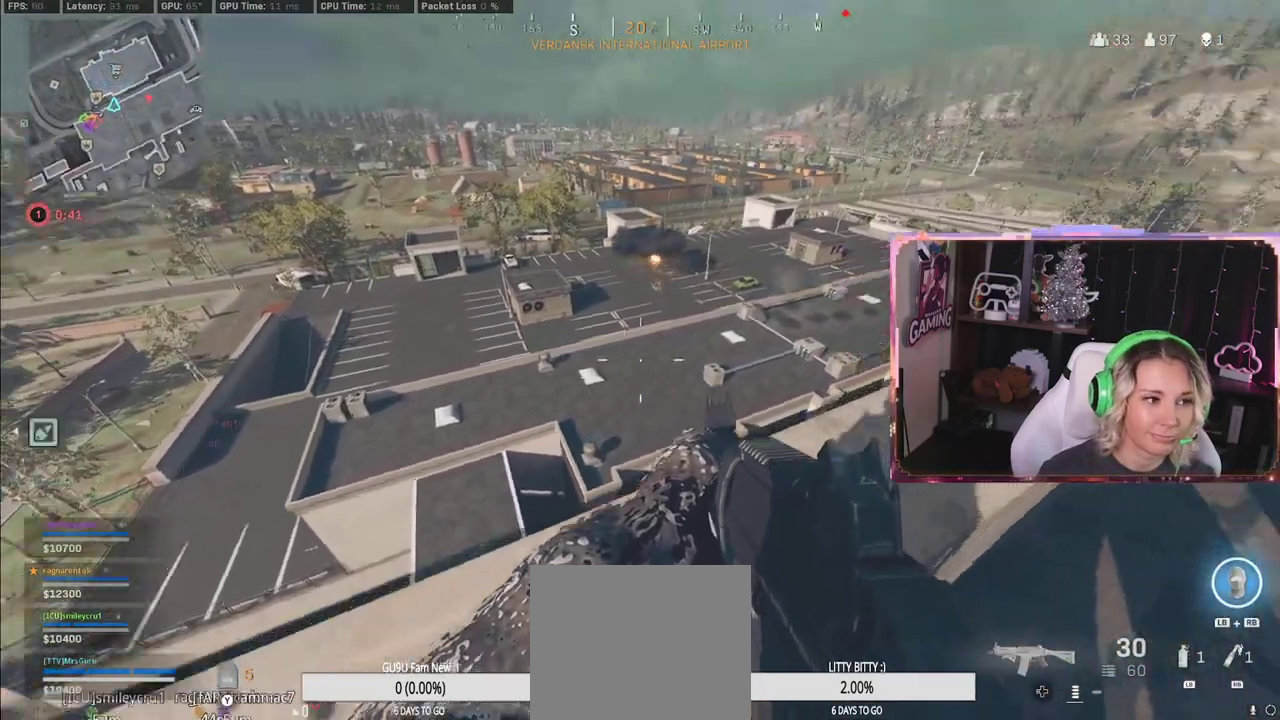
{"buttons": [], "left_stick": "up", "right_stick": "center", "events": [[150, "left_stick", "left"], [150, "right_stick", "right"], [200, "left_stick", "up"], [200, "right_stick", "center"], [317, "left_stick", "up-right"], [467, "left_stick", "up"]]}
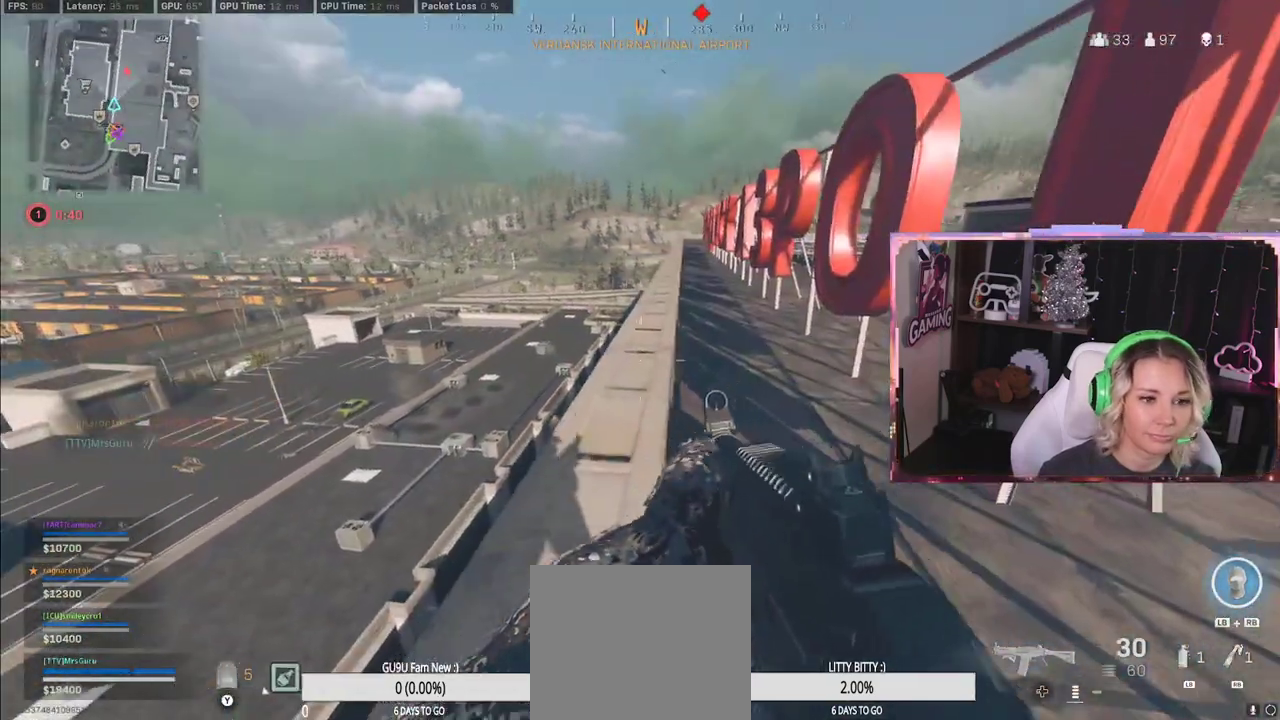
{"buttons": [], "left_stick": "center", "right_stick": "center", "events": [[117, "left_stick", "up-left"], [333, "left_stick", "center"]]}
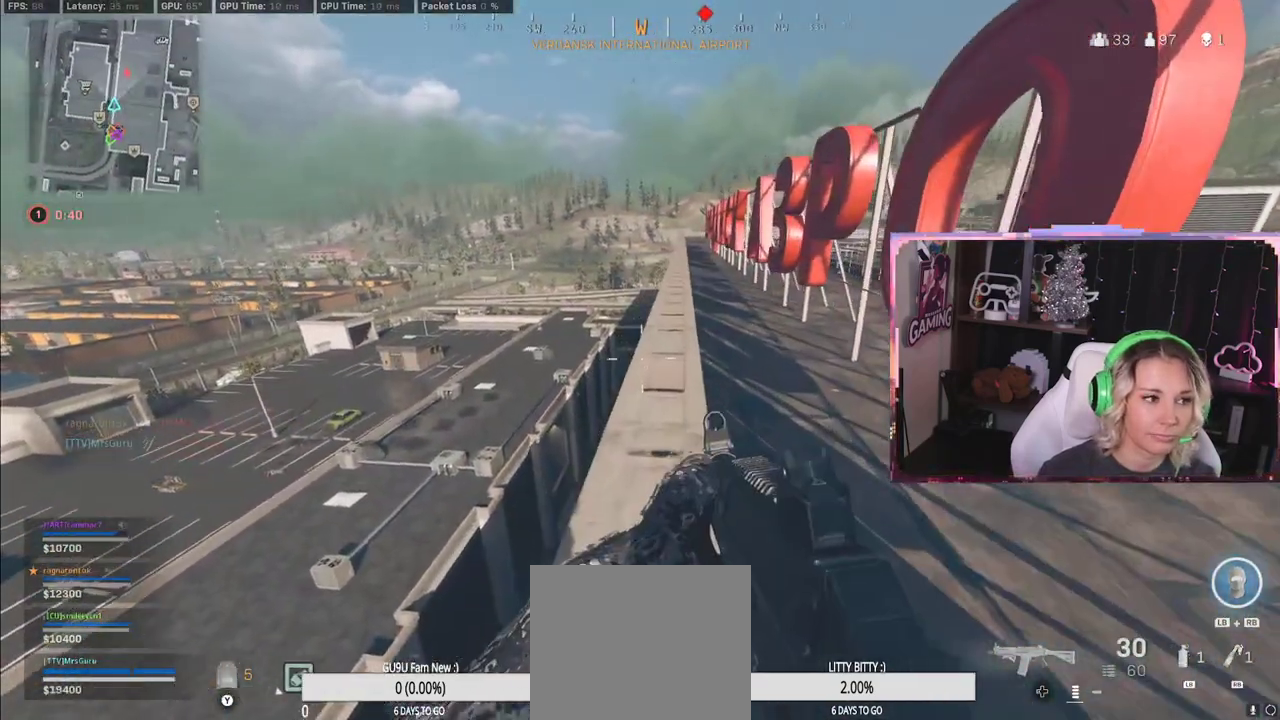
{"buttons": [], "left_stick": "center", "right_stick": "right", "events": [[383, "left_stick", "up-left"], [417, "right_stick", "right"], [483, "left_stick", "center"]]}
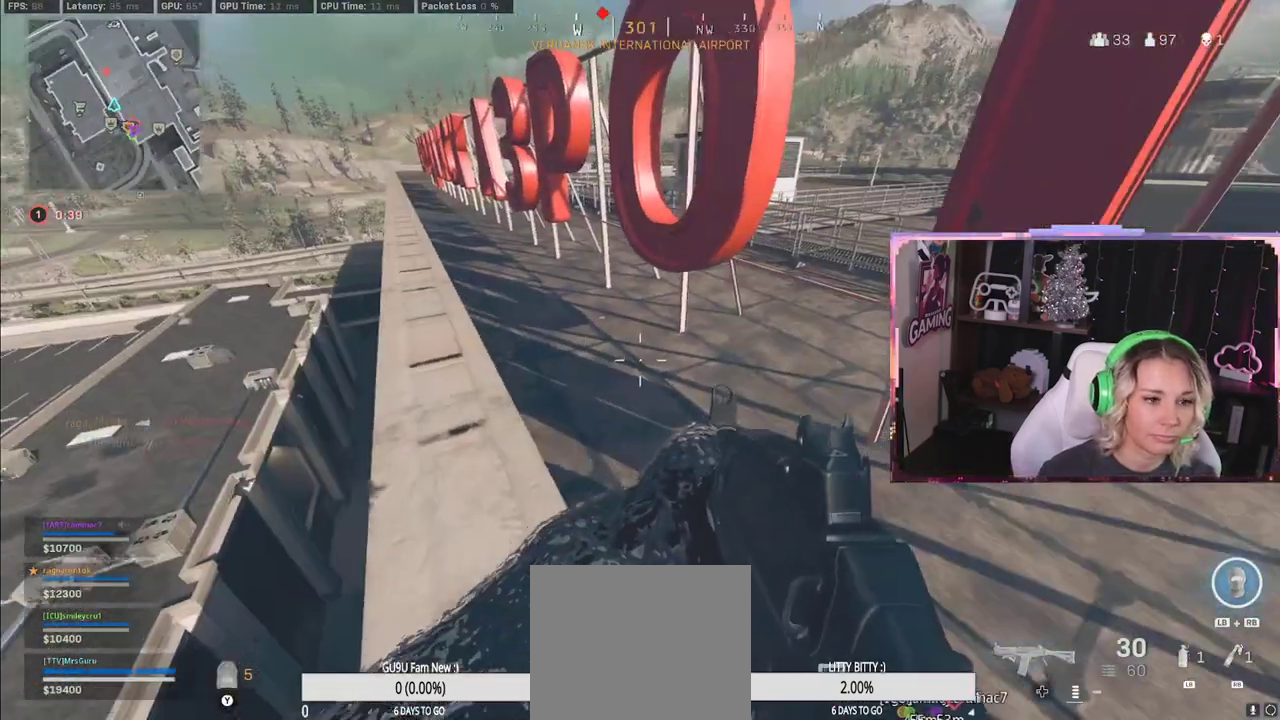
{"buttons": [], "left_stick": "left", "right_stick": "center", "events": [[117, "right_stick", "center"], [400, "left_stick", "left"]]}
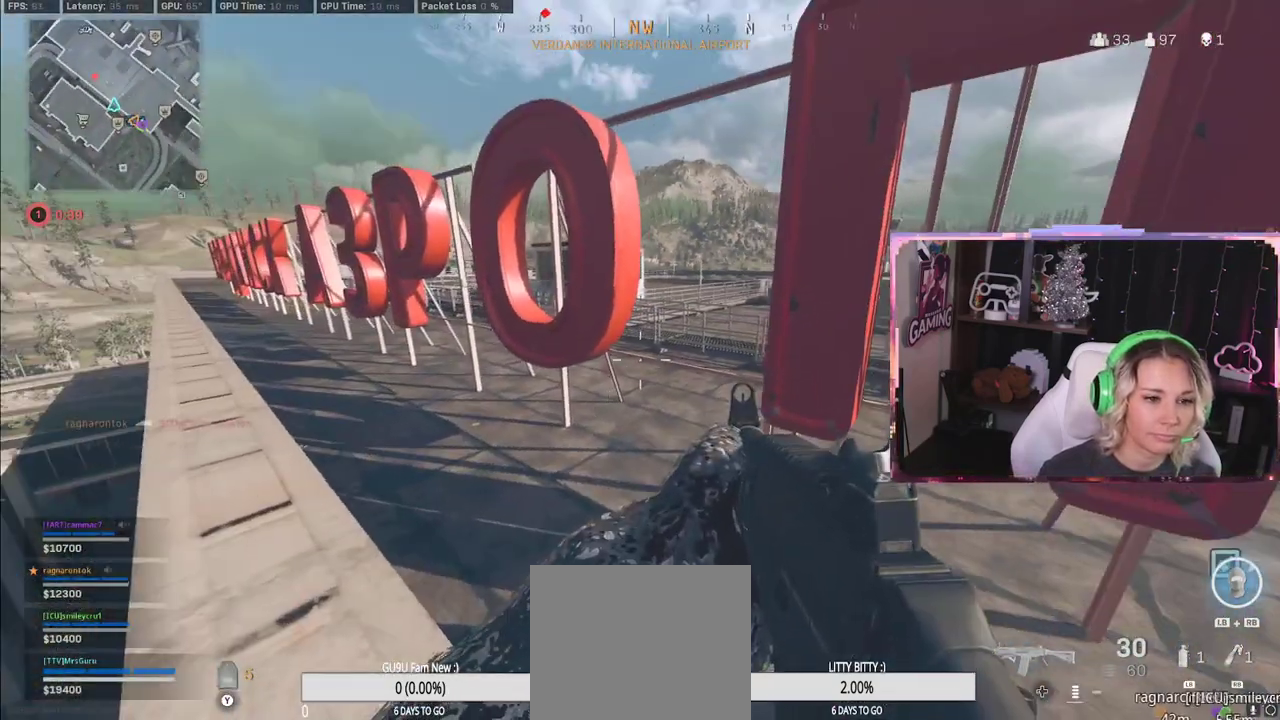
{"buttons": [], "left_stick": "up-left", "right_stick": "center", "events": [[367, "left_stick", "up-left"]]}
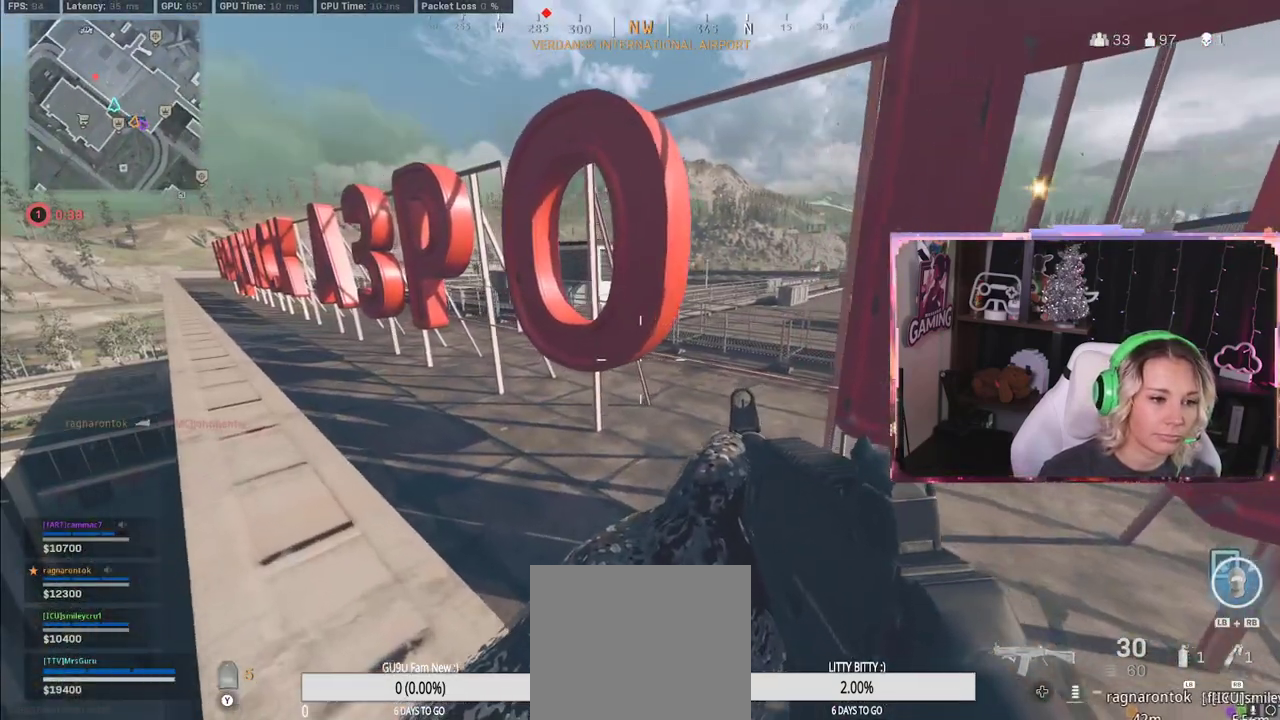
{"buttons": [], "left_stick": "up-left", "right_stick": "left", "events": [[300, "right_stick", "left"]]}
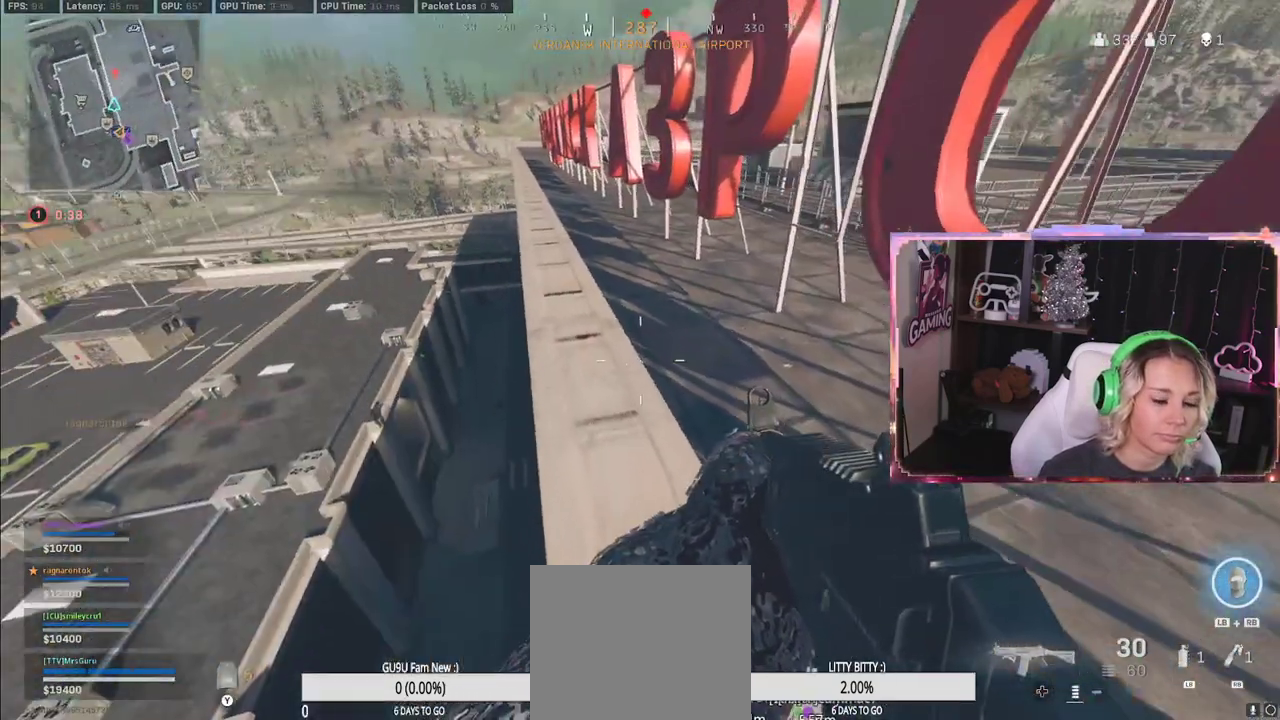
{"buttons": [], "left_stick": "up-left", "right_stick": "center", "events": [[17, "right_stick", "center"]]}
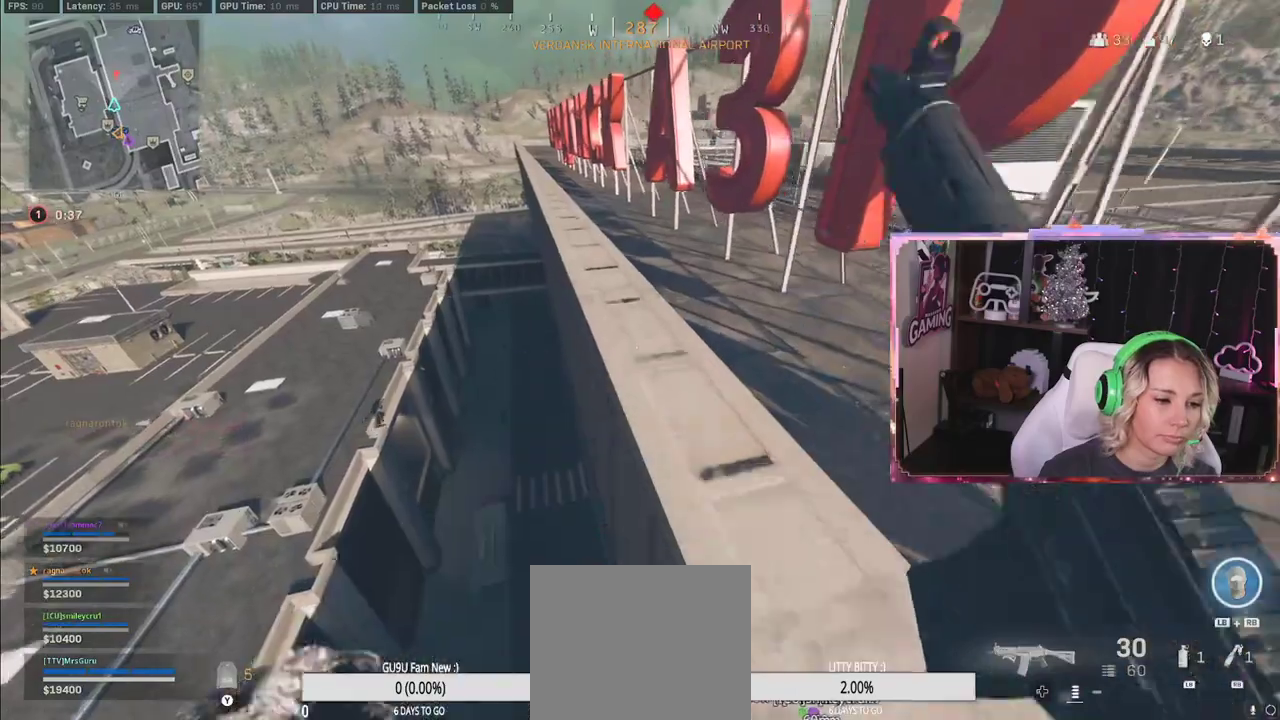
{"buttons": [], "left_stick": "up-right", "right_stick": "center", "events": [[333, "left_stick", "up-right"]]}
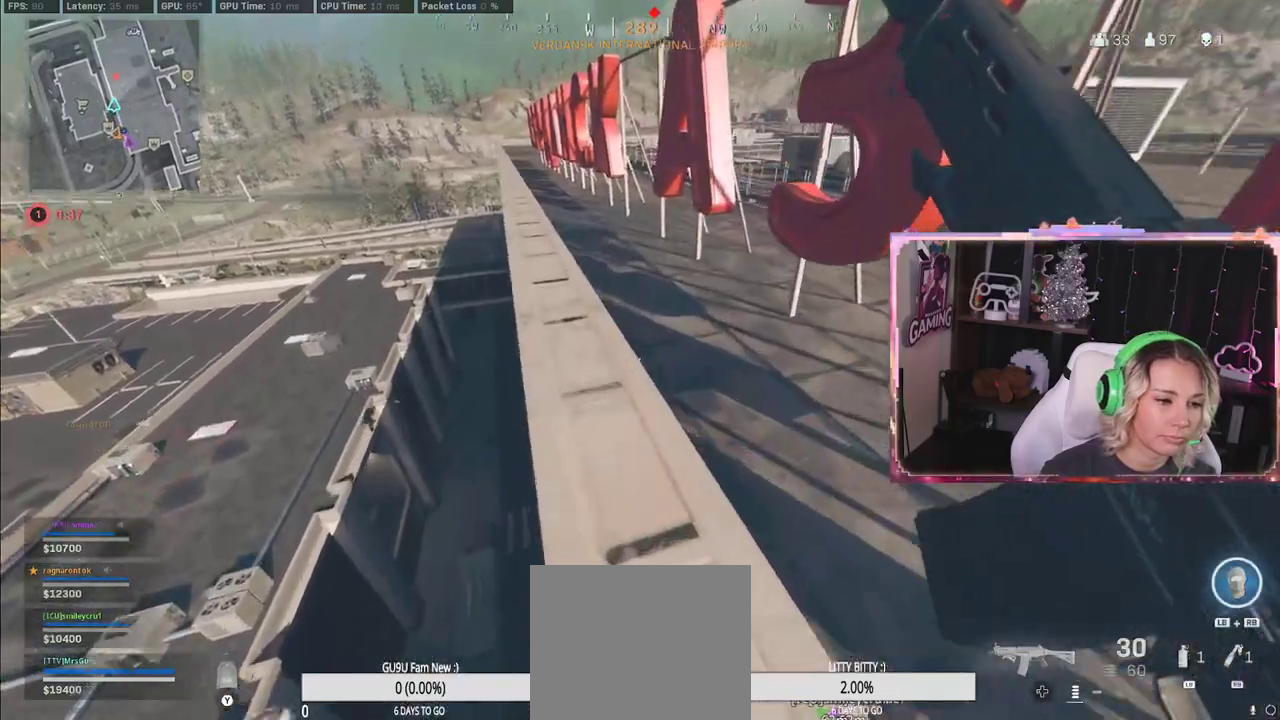
{"buttons": ["R3"], "left_stick": "up", "right_stick": "center", "events": [[33, "left_stick", "up"], [33, "right_stick", "left"], [200, "right_stick", "center"], [483, "R3", "down"]]}
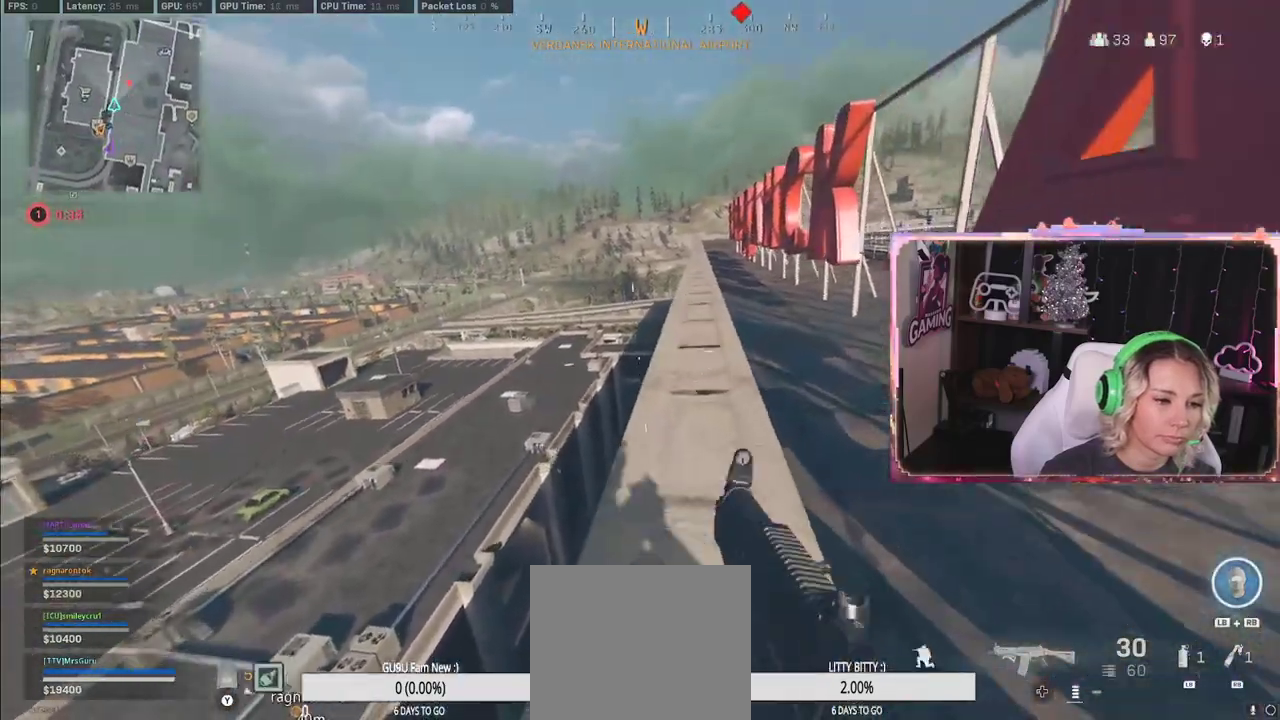
{"buttons": [], "left_stick": "up-right", "right_stick": "center", "events": [[50, "R3", "up"], [317, "R3", "down"], [317, "left_stick", "up-right"], [383, "R3", "up"]]}
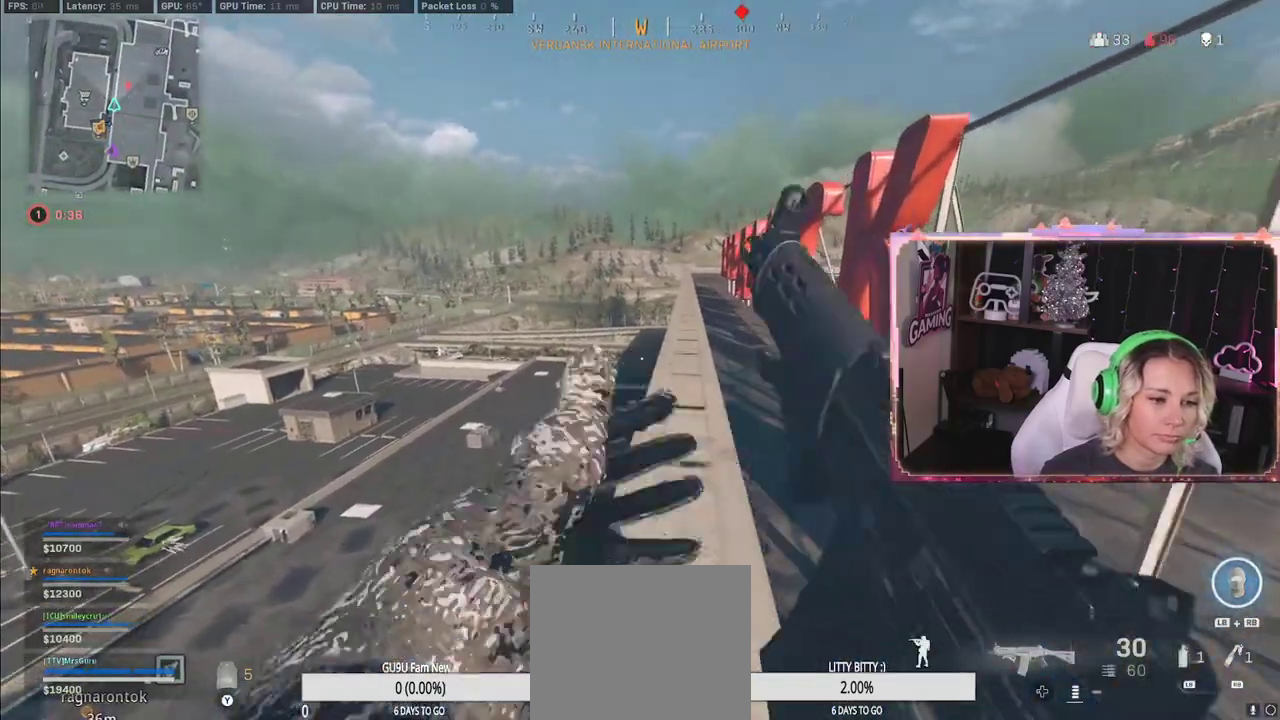
{"buttons": ["R3"], "left_stick": "up-right", "right_stick": "center", "events": [[467, "R3", "down"]]}
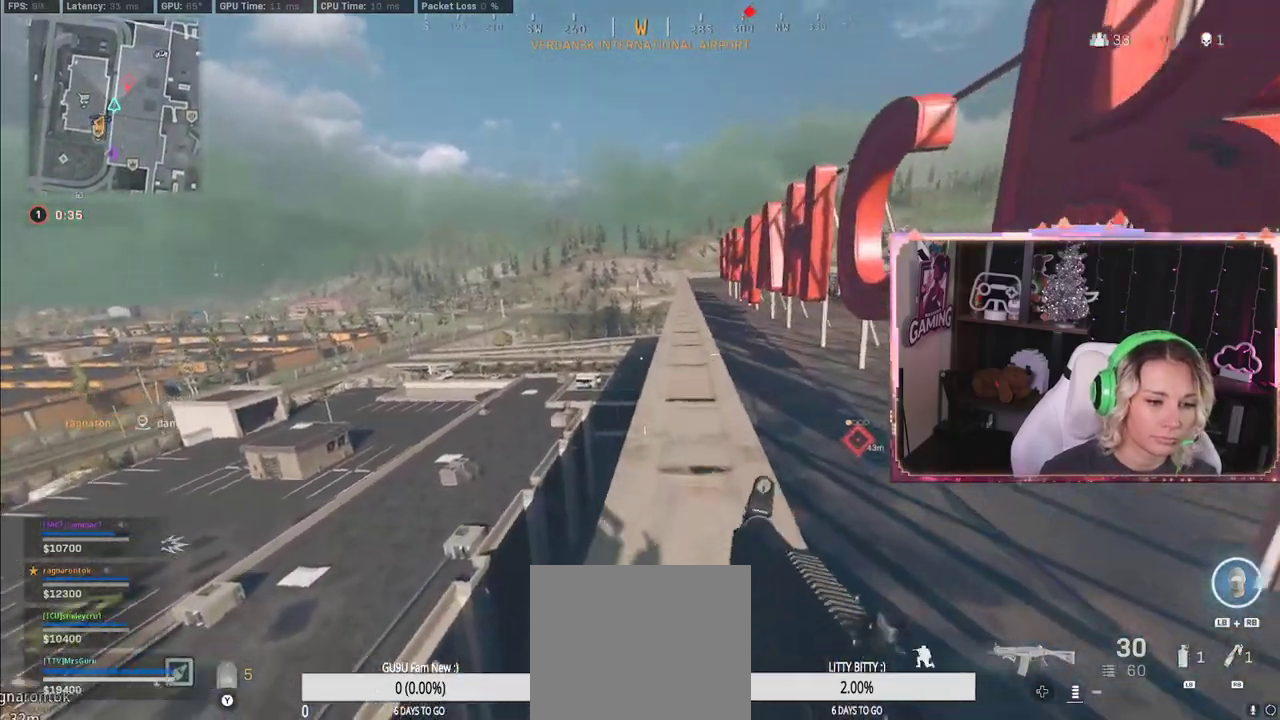
{"buttons": ["R3"], "left_stick": "up-right", "right_stick": "center", "events": []}
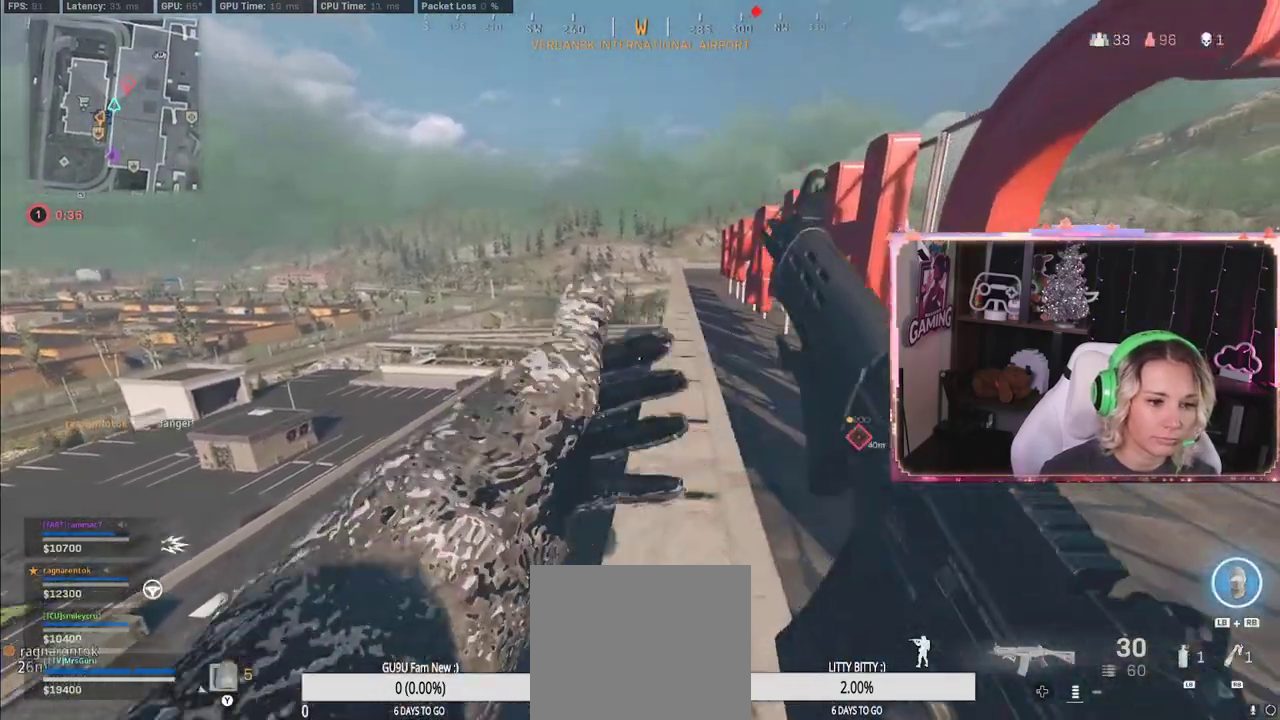
{"buttons": ["R3"], "left_stick": "up", "right_stick": "center", "events": [[83, "R3", "up"], [83, "left_stick", "up"], [283, "R3", "down"], [367, "R3", "up"], [467, "R3", "down"]]}
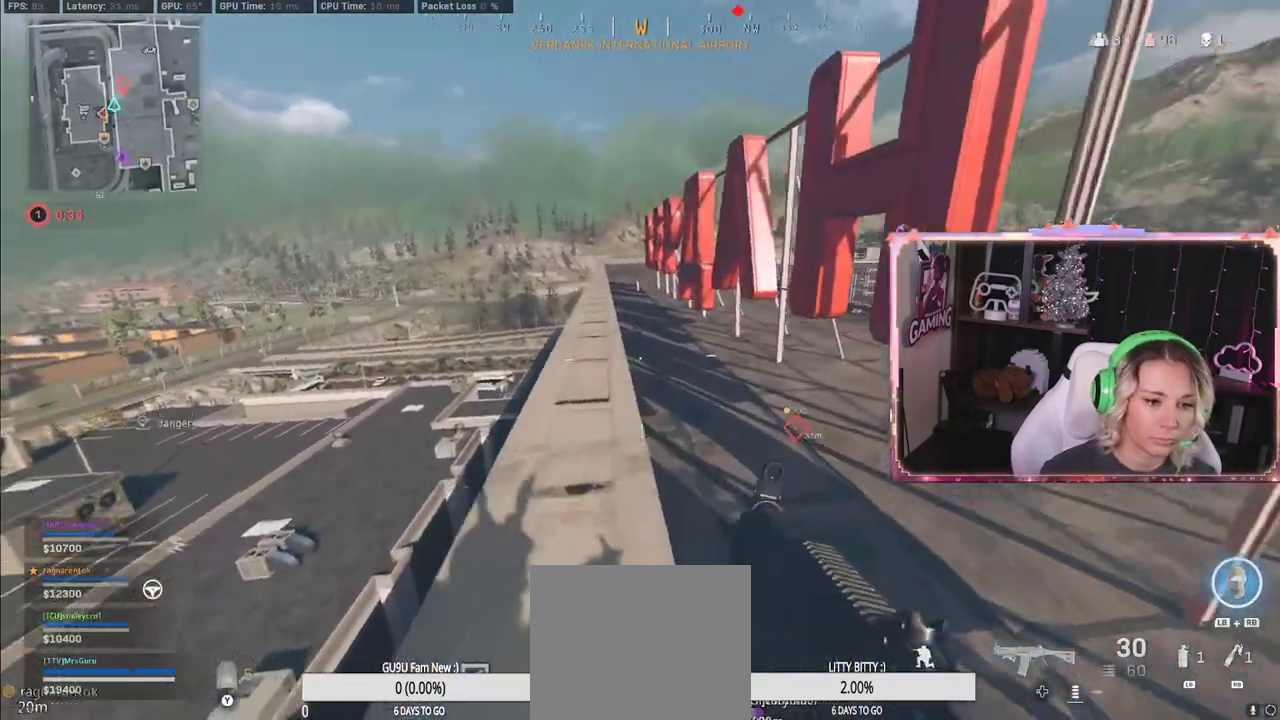
{"buttons": [], "left_stick": "up", "right_stick": "center", "events": [[167, "R3", "up"]]}
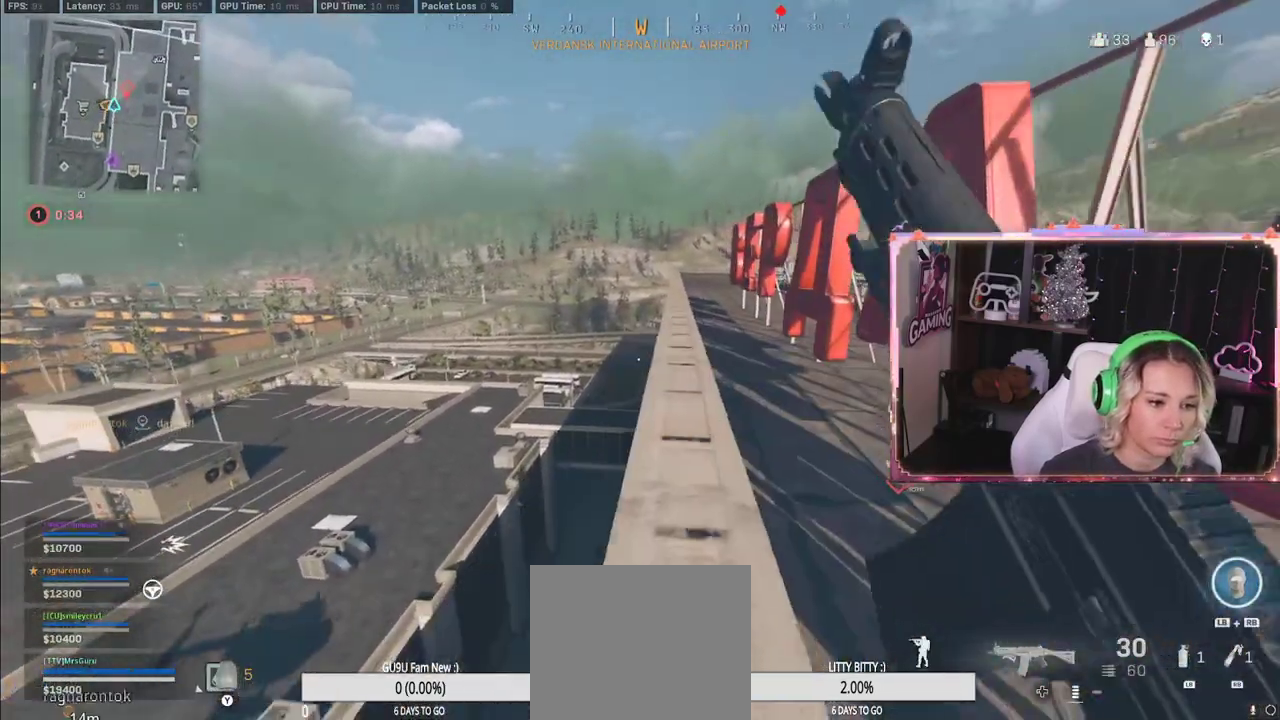
{"buttons": [], "left_stick": "up", "right_stick": "center", "events": []}
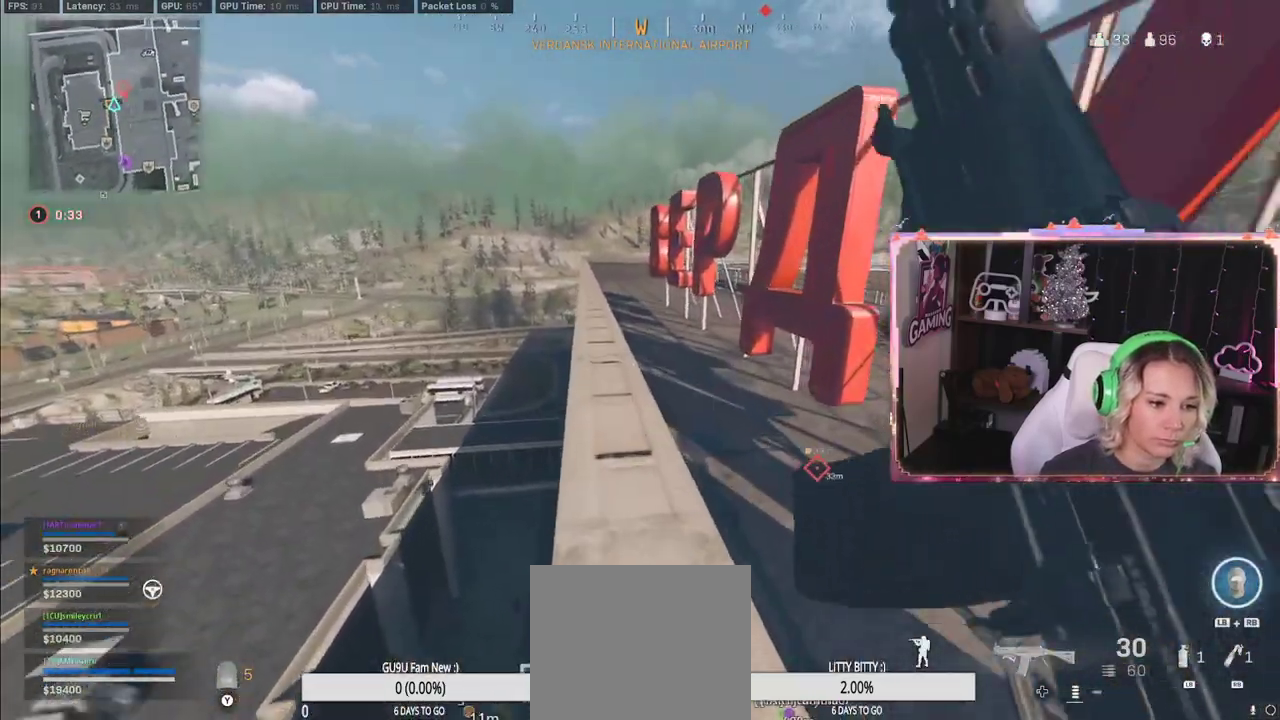
{"buttons": [], "left_stick": "up", "right_stick": "center", "events": [[200, "R3", "down"], [383, "R3", "up"]]}
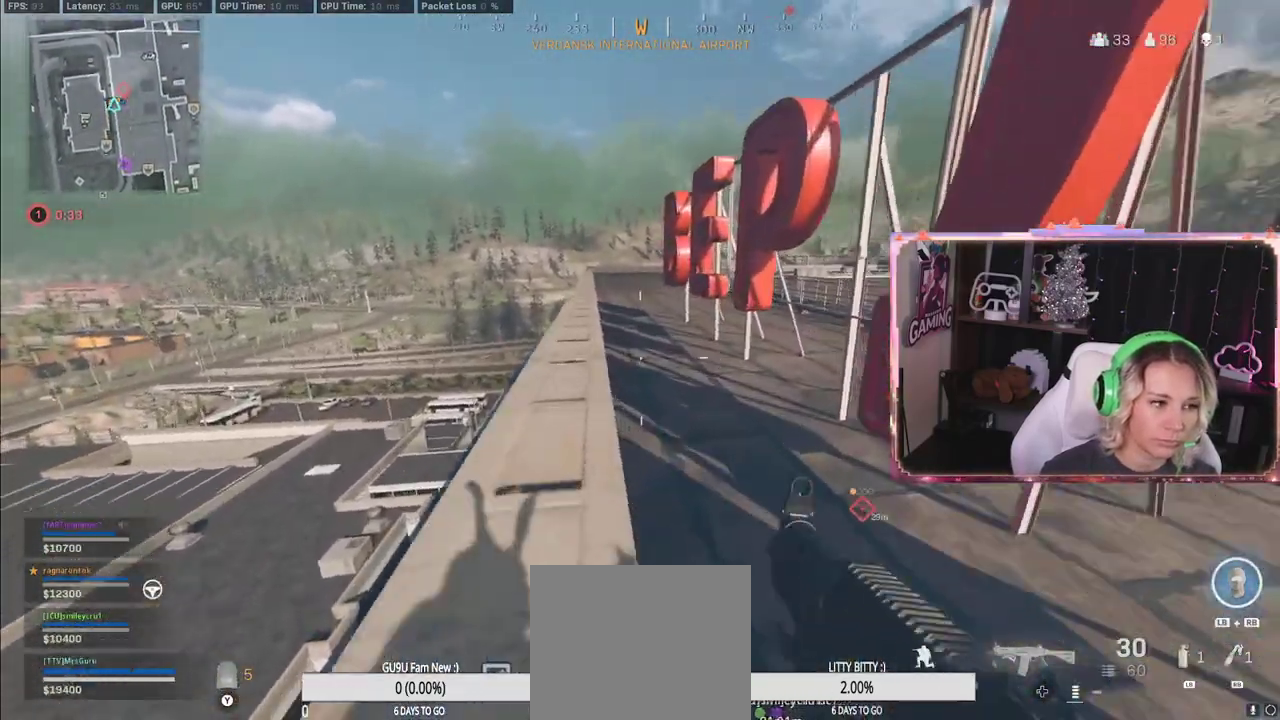
{"buttons": [], "left_stick": "up", "right_stick": "down-left", "events": [[483, "right_stick", "down-left"]]}